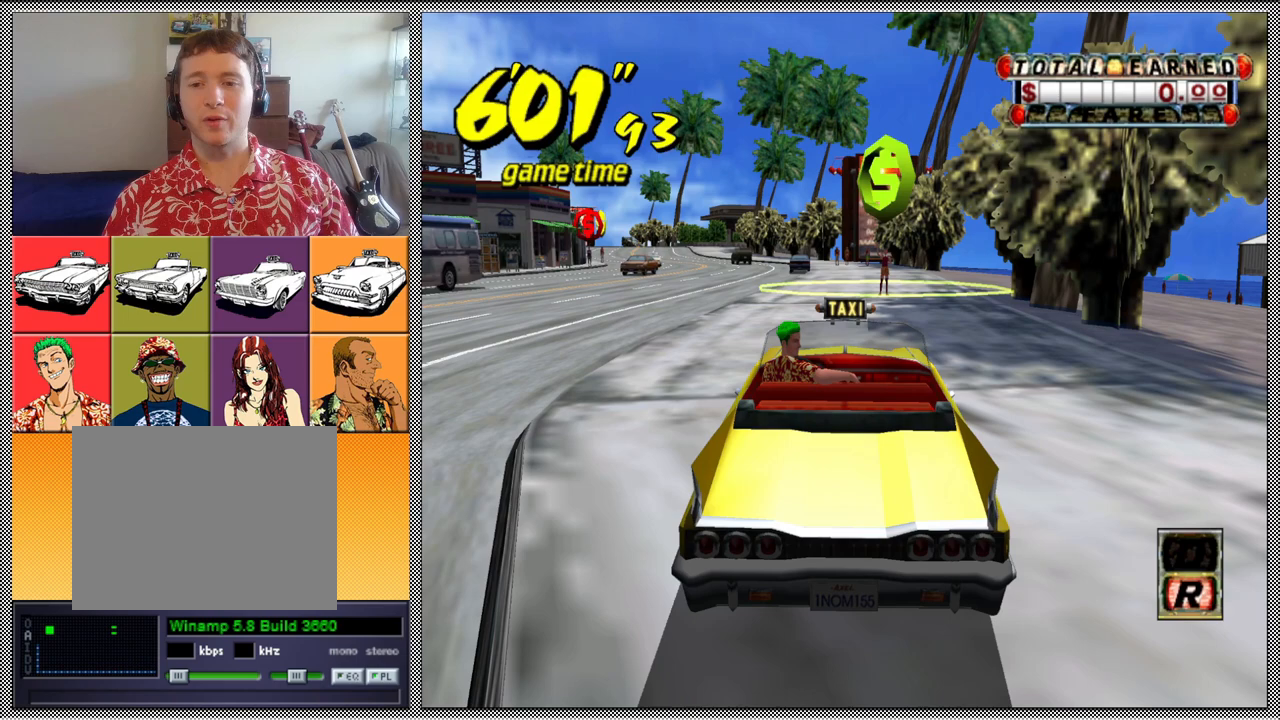
Gameplay with a controller (Nintendo layout); each line is a JSON object with the inputs held at the frame after it. "events" lists button and stick changes between this image and that frame as [ms after this image, input, new state], when the widget could be followed in between. Not read: L3 R1 R3.
{"buttons": [], "left_stick": "center", "right_stick": "center", "events": [[333, "B", "down"], [433, "B", "up"]]}
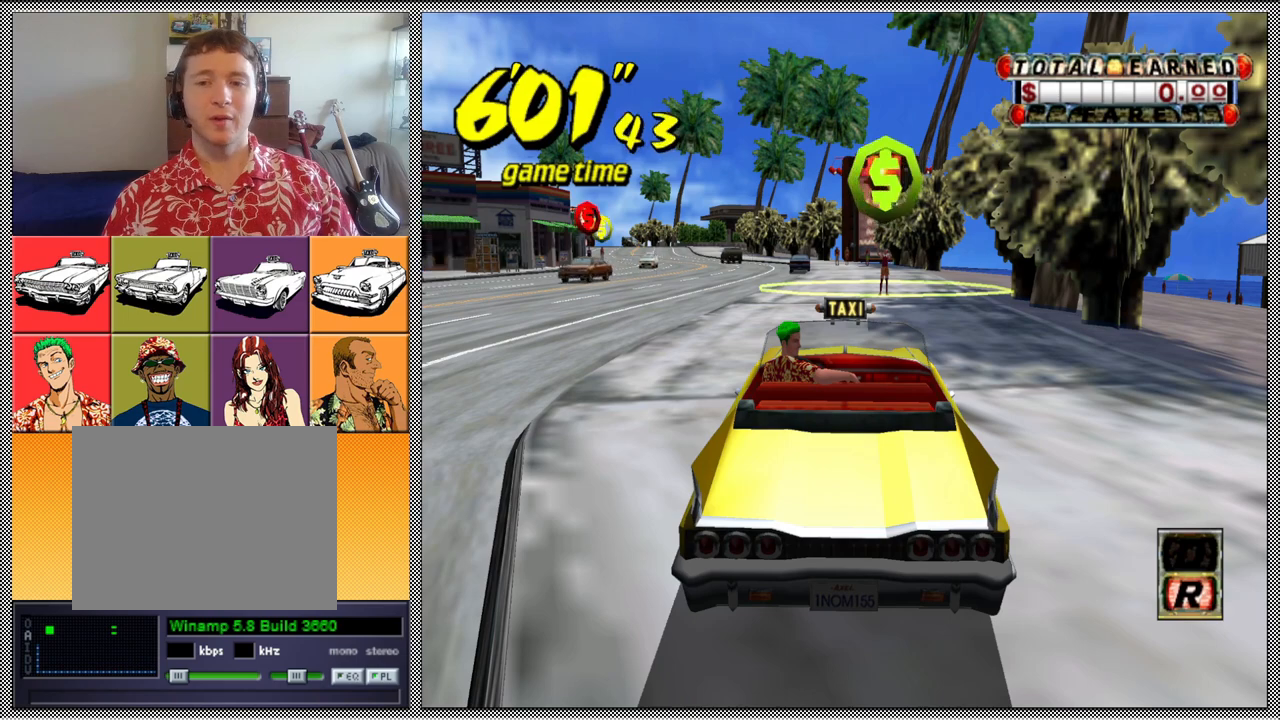
{"buttons": [], "left_stick": "center", "right_stick": "center", "events": []}
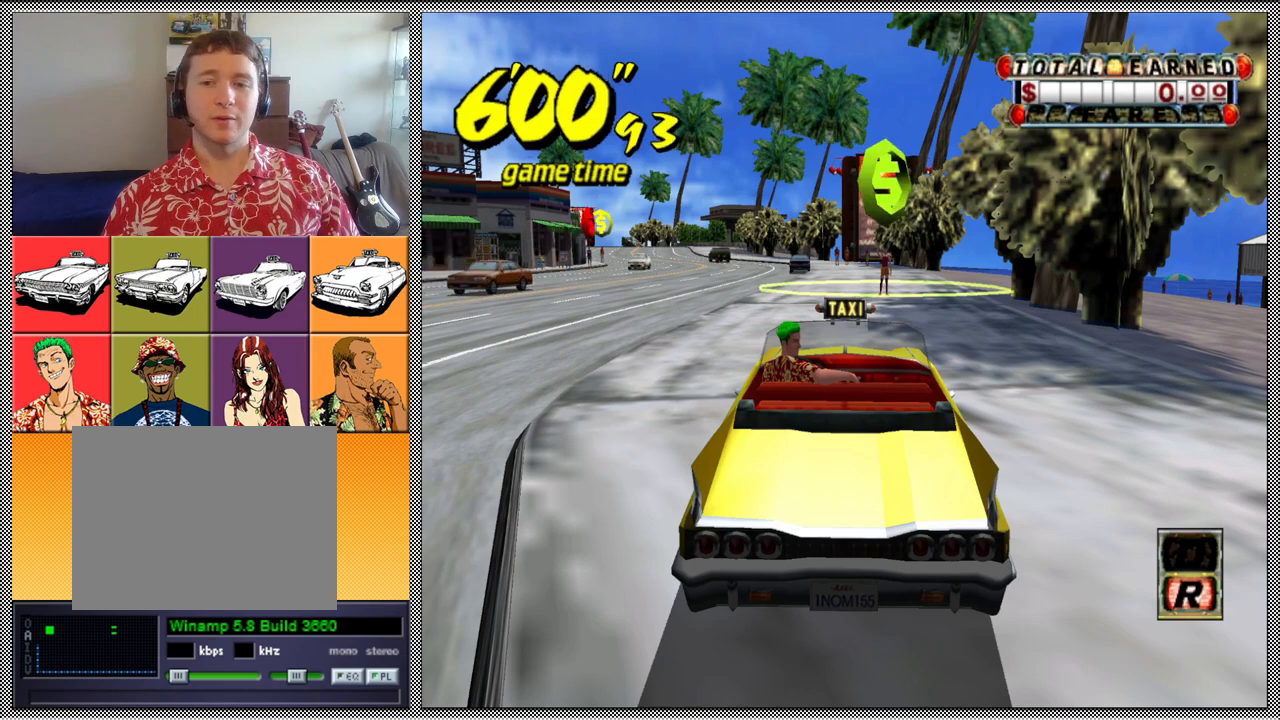
{"buttons": [], "left_stick": "center", "right_stick": "center", "events": []}
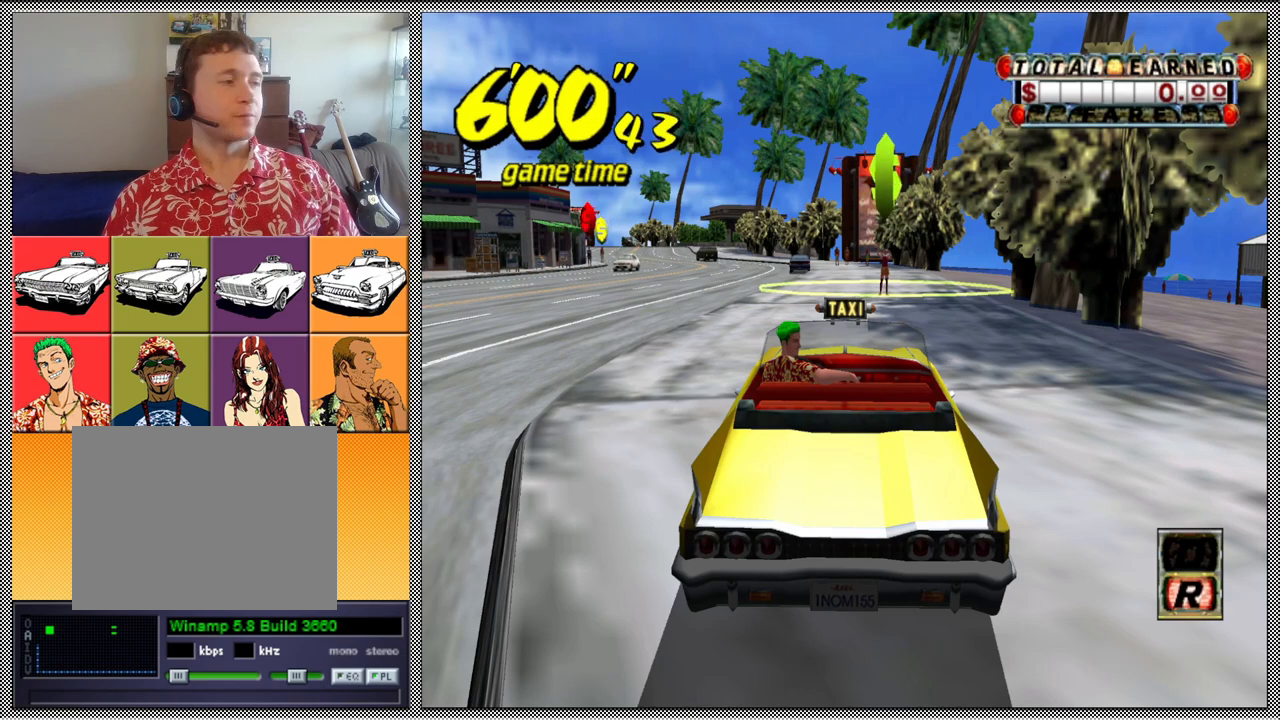
{"buttons": [], "left_stick": "center", "right_stick": "center", "events": []}
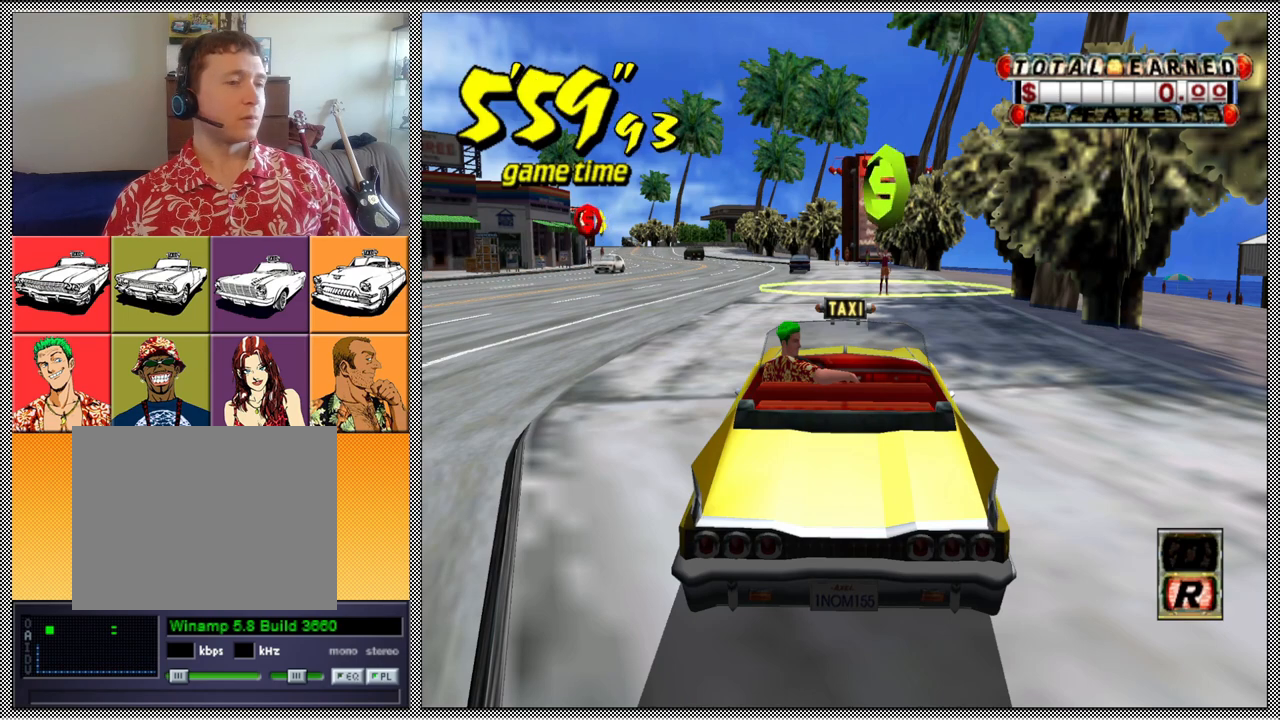
{"buttons": ["Z"], "left_stick": "center", "right_stick": "center", "events": [[33, "Z", "down"]]}
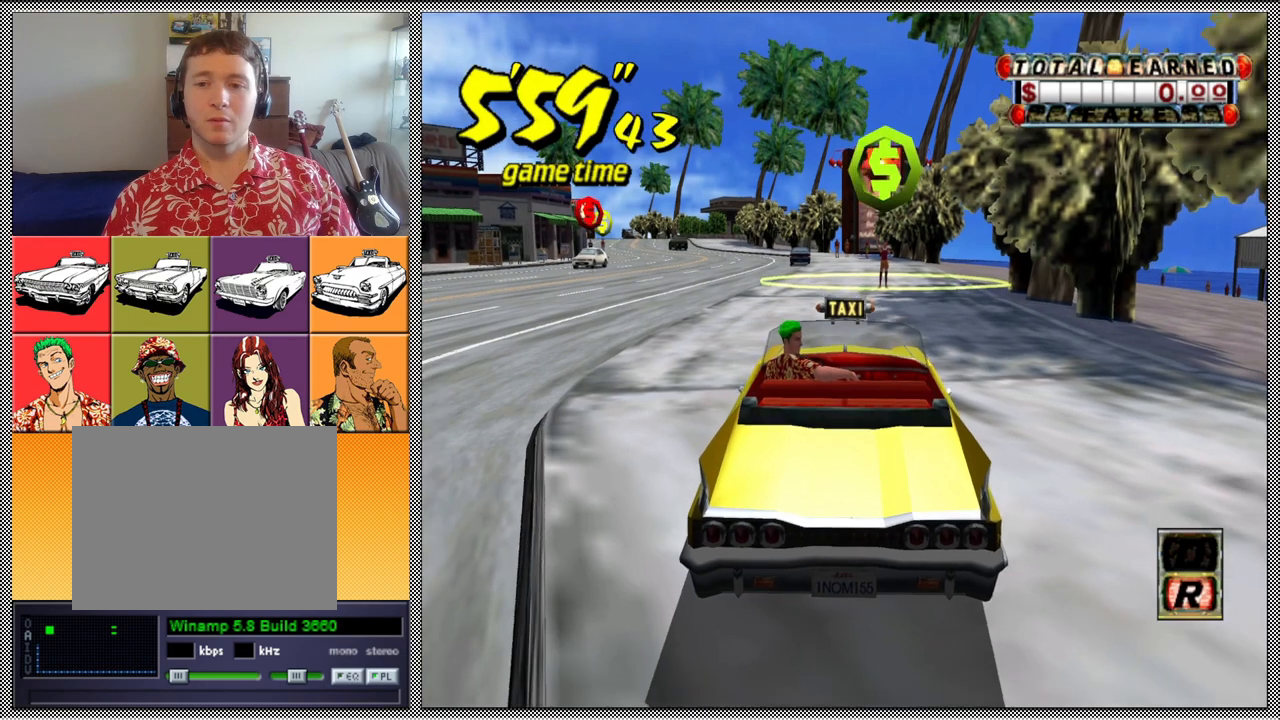
{"buttons": ["Z"], "left_stick": "center", "right_stick": "center", "events": []}
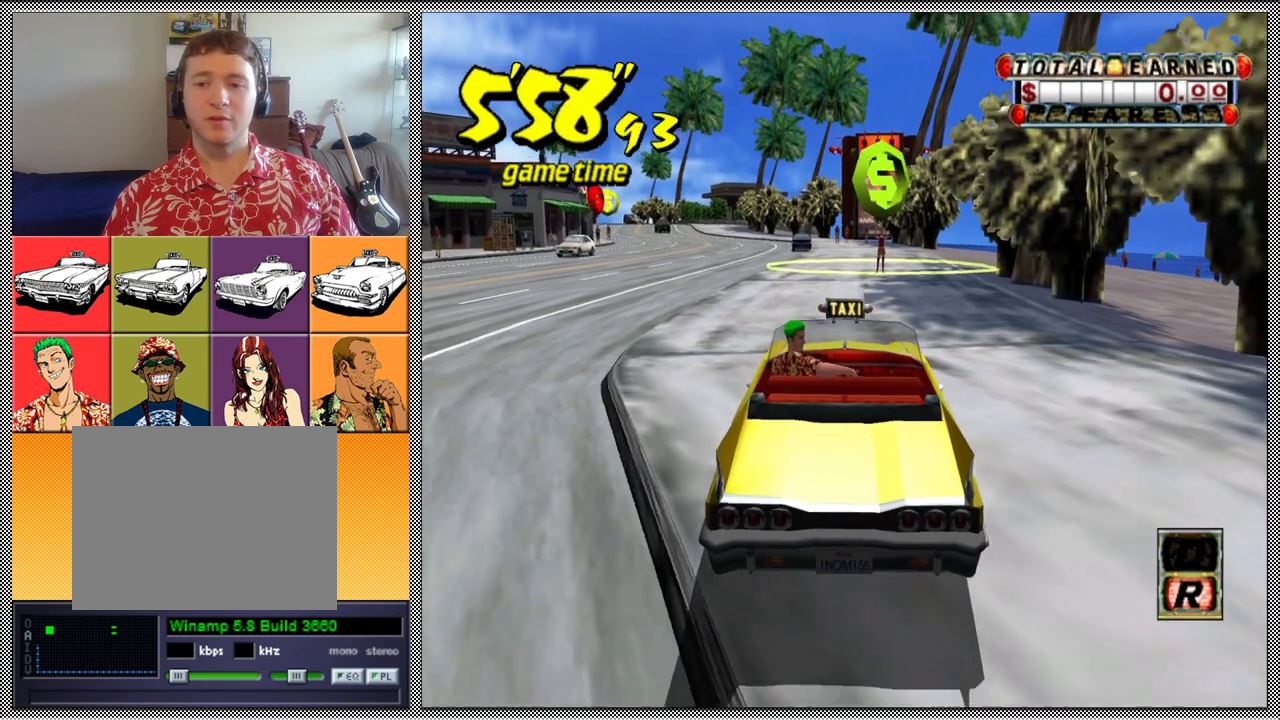
{"buttons": [], "left_stick": "center", "right_stick": "center", "events": [[200, "Z", "up"]]}
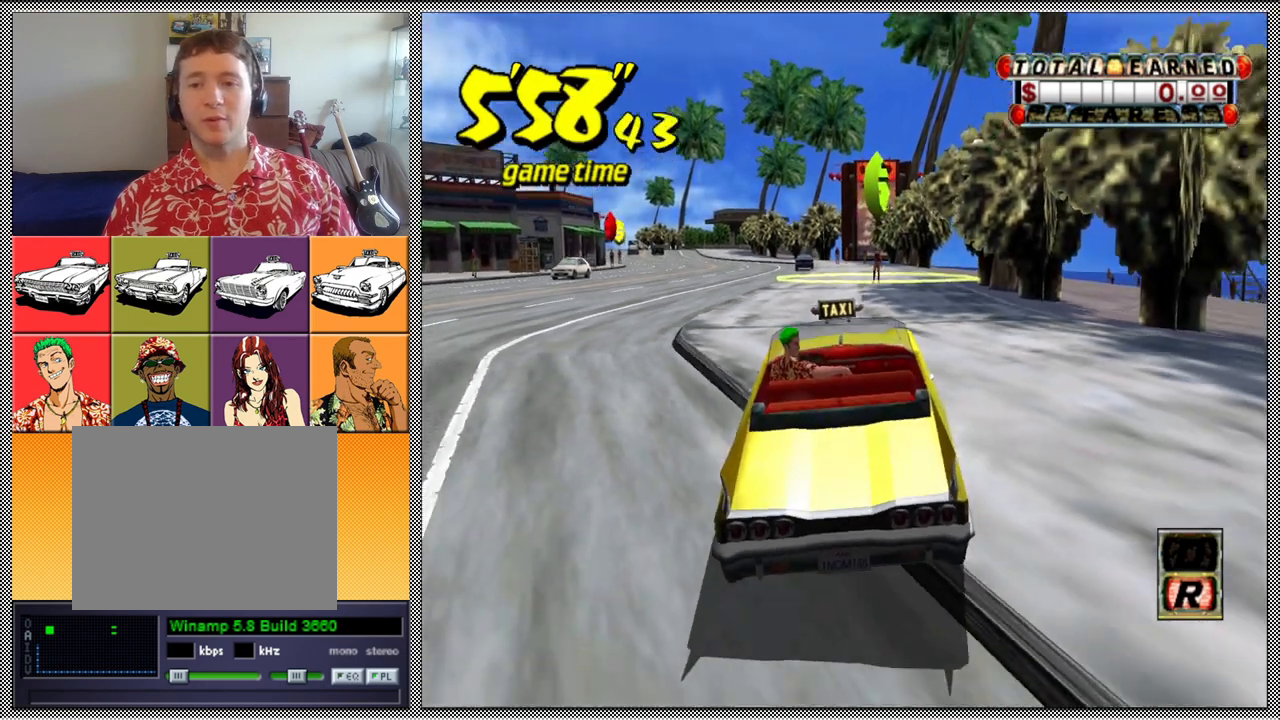
{"buttons": ["L1"], "left_stick": "center", "right_stick": "center", "events": [[100, "L1", "down"]]}
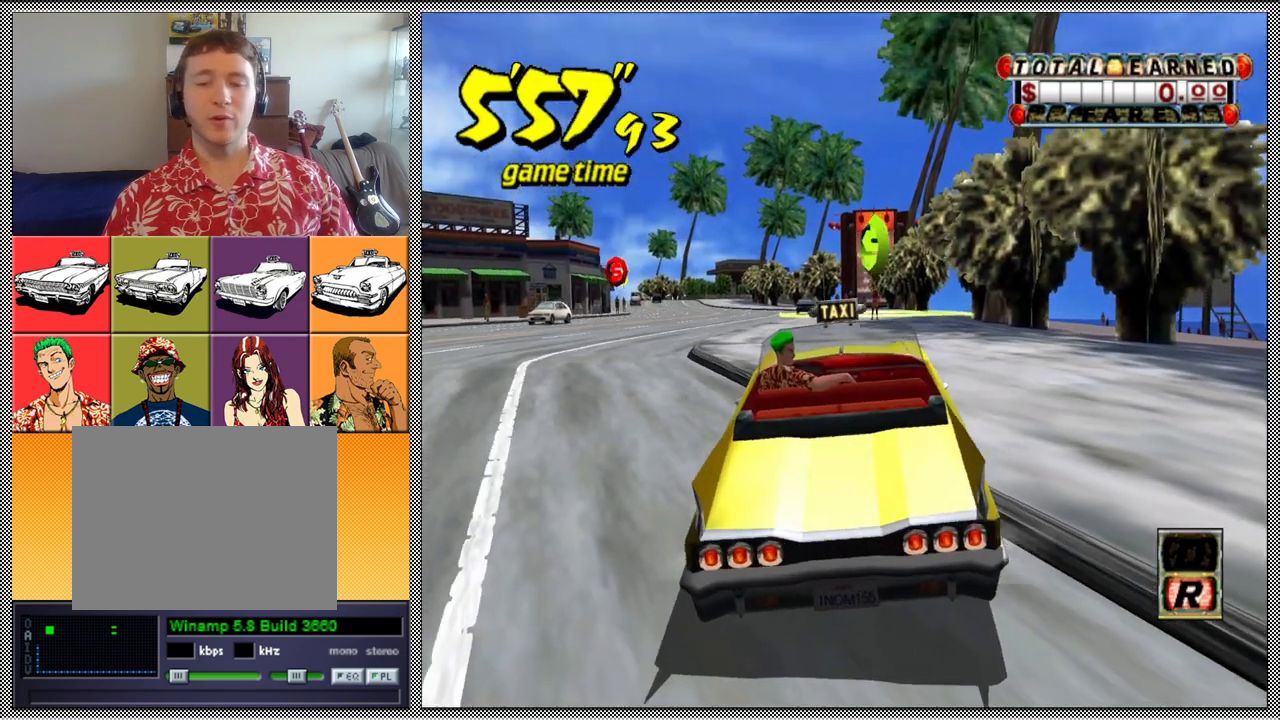
{"buttons": [], "left_stick": "center", "right_stick": "center", "events": [[233, "L1", "up"]]}
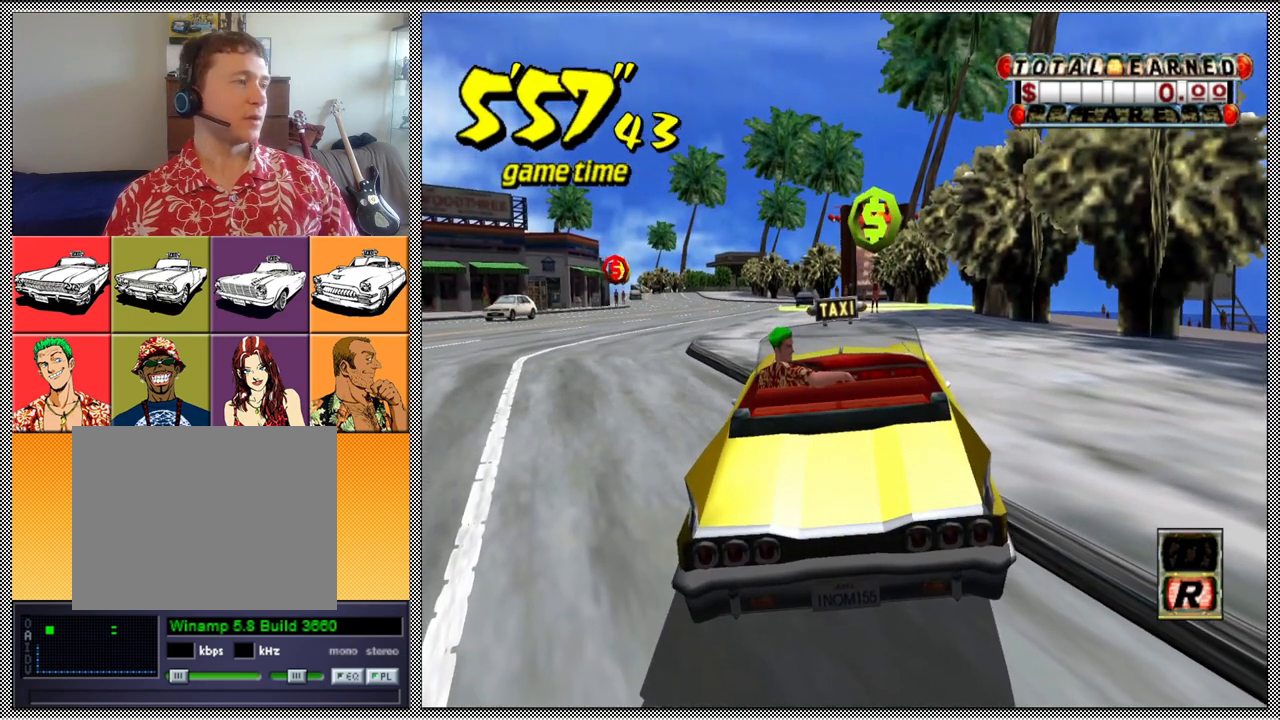
{"buttons": [], "left_stick": "center", "right_stick": "center", "events": []}
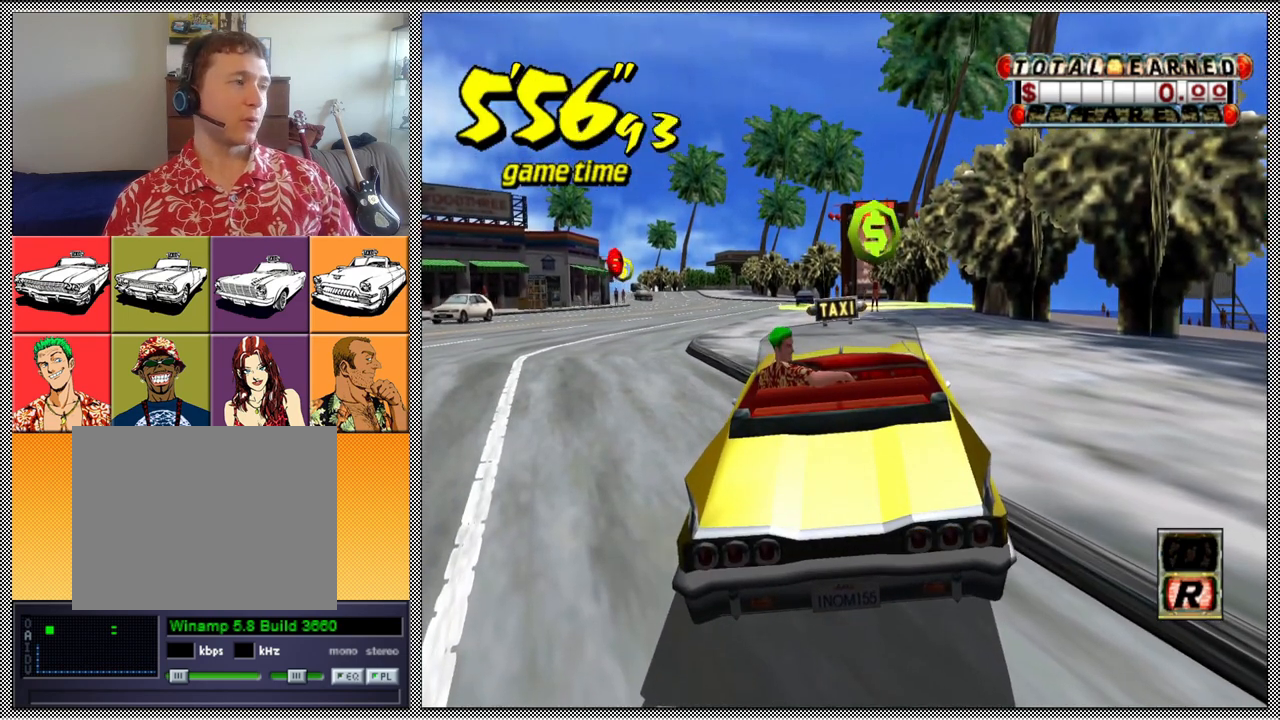
{"buttons": [], "left_stick": "center", "right_stick": "center", "events": []}
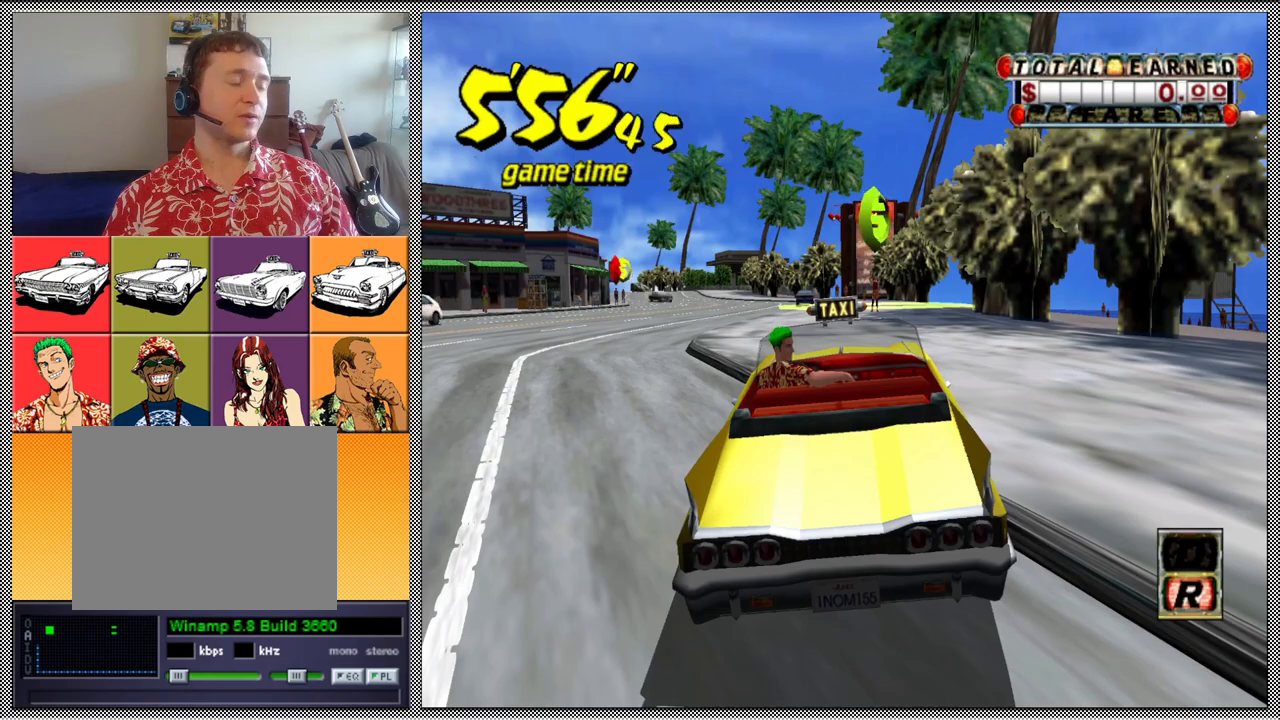
{"buttons": [], "left_stick": "center", "right_stick": "center", "events": []}
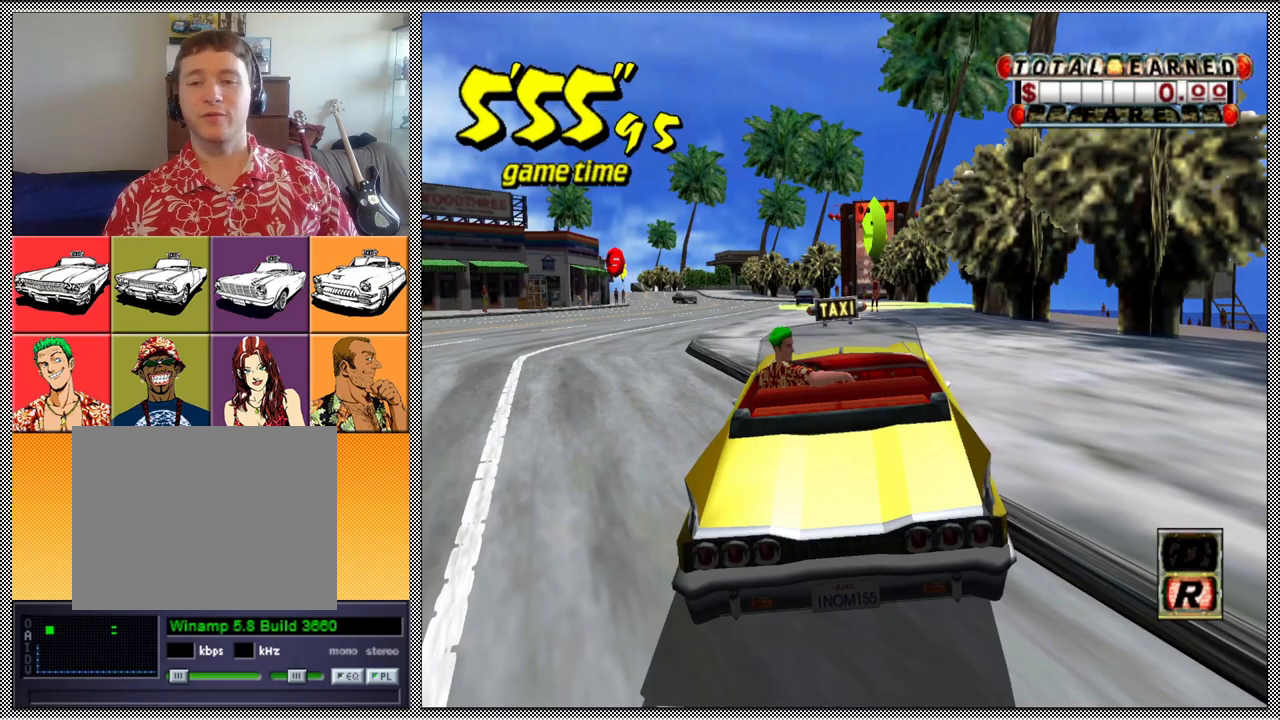
{"buttons": [], "left_stick": "center", "right_stick": "center", "events": []}
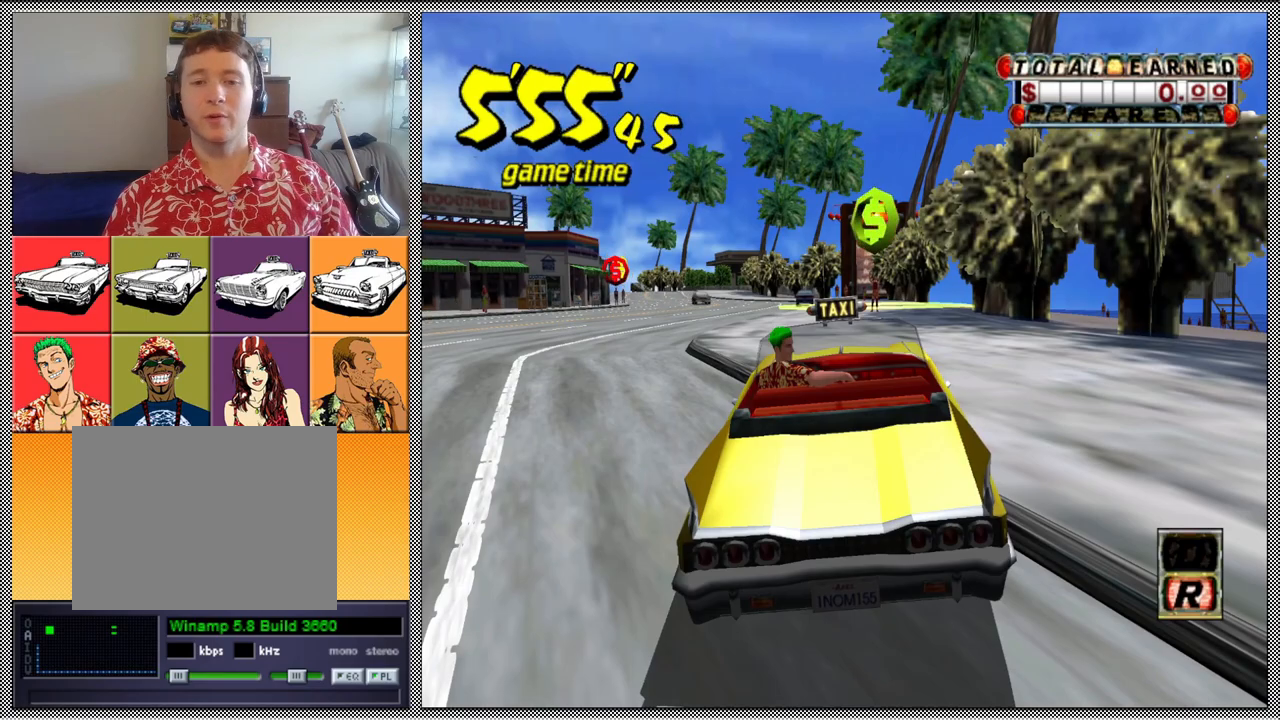
{"buttons": [], "left_stick": "center", "right_stick": "center", "events": []}
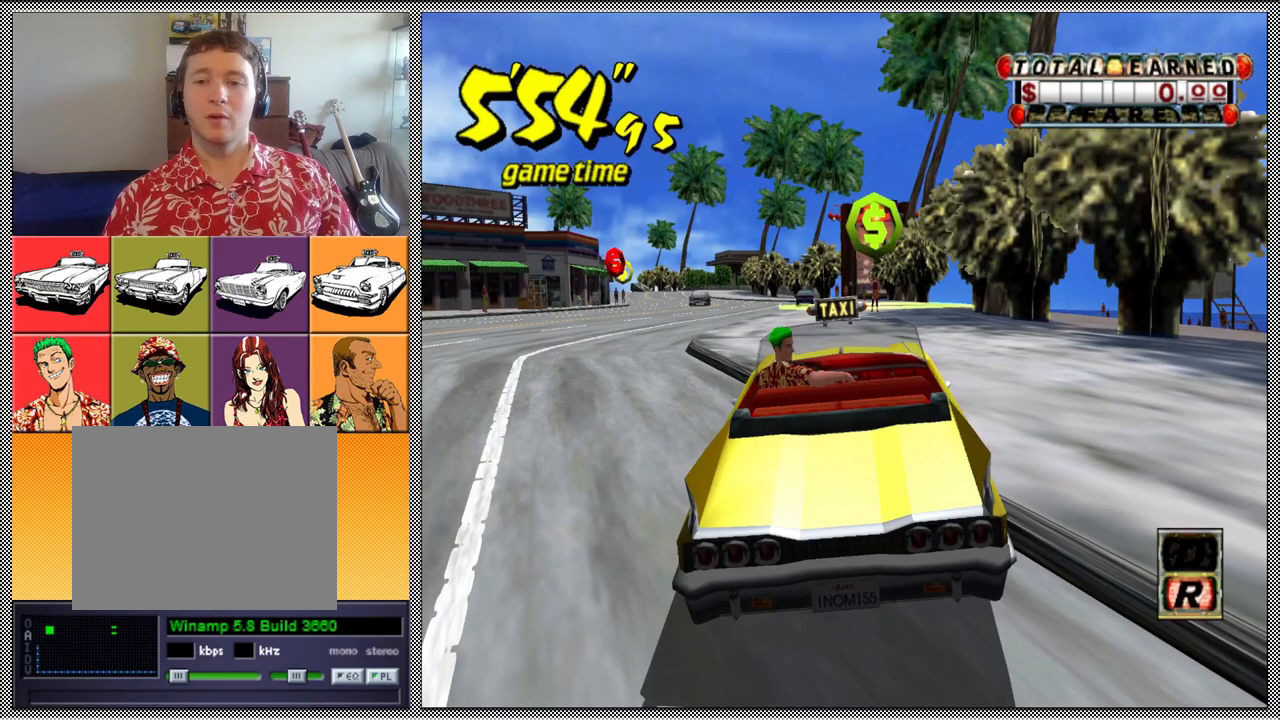
{"buttons": ["Z"], "left_stick": "left", "right_stick": "center", "events": [[133, "A", "down"], [133, "Z", "down"], [233, "A", "up"], [367, "left_stick", "left"]]}
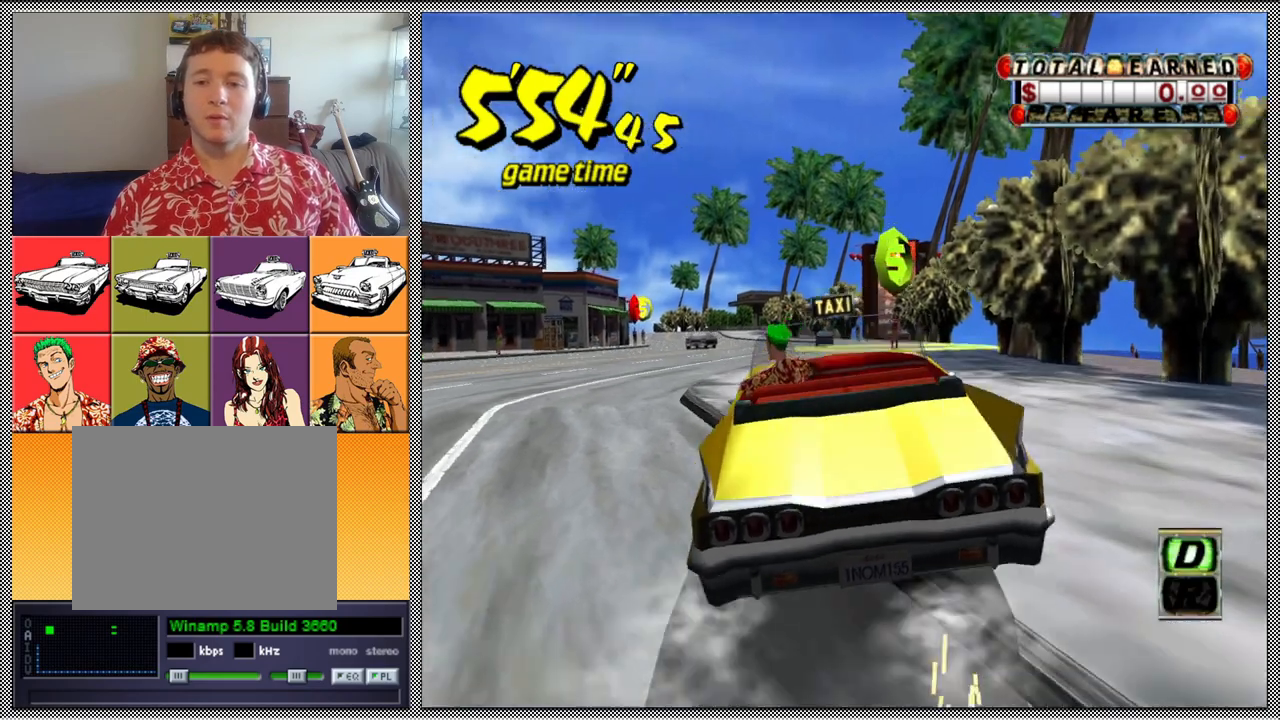
{"buttons": ["Z"], "left_stick": "center", "right_stick": "center", "events": [[100, "left_stick", "center"]]}
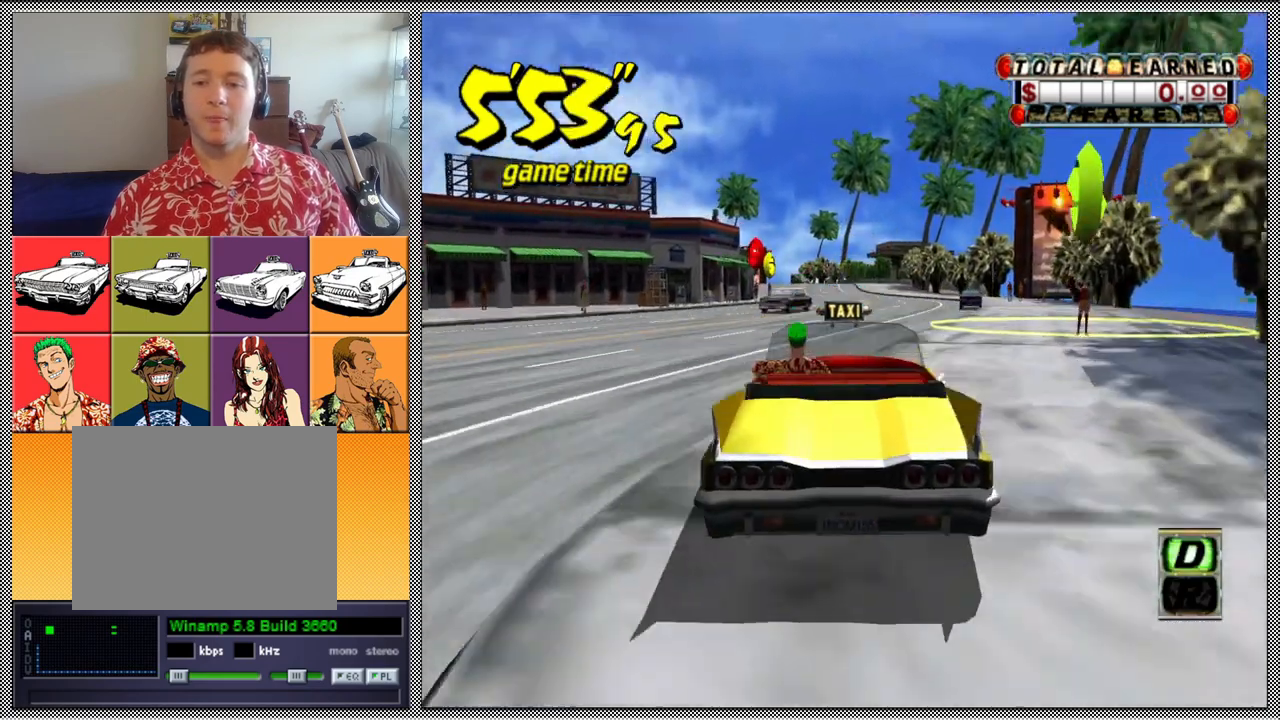
{"buttons": ["L1"], "left_stick": "right", "right_stick": "center", "events": [[133, "left_stick", "right"], [167, "Z", "up"], [200, "L1", "down"]]}
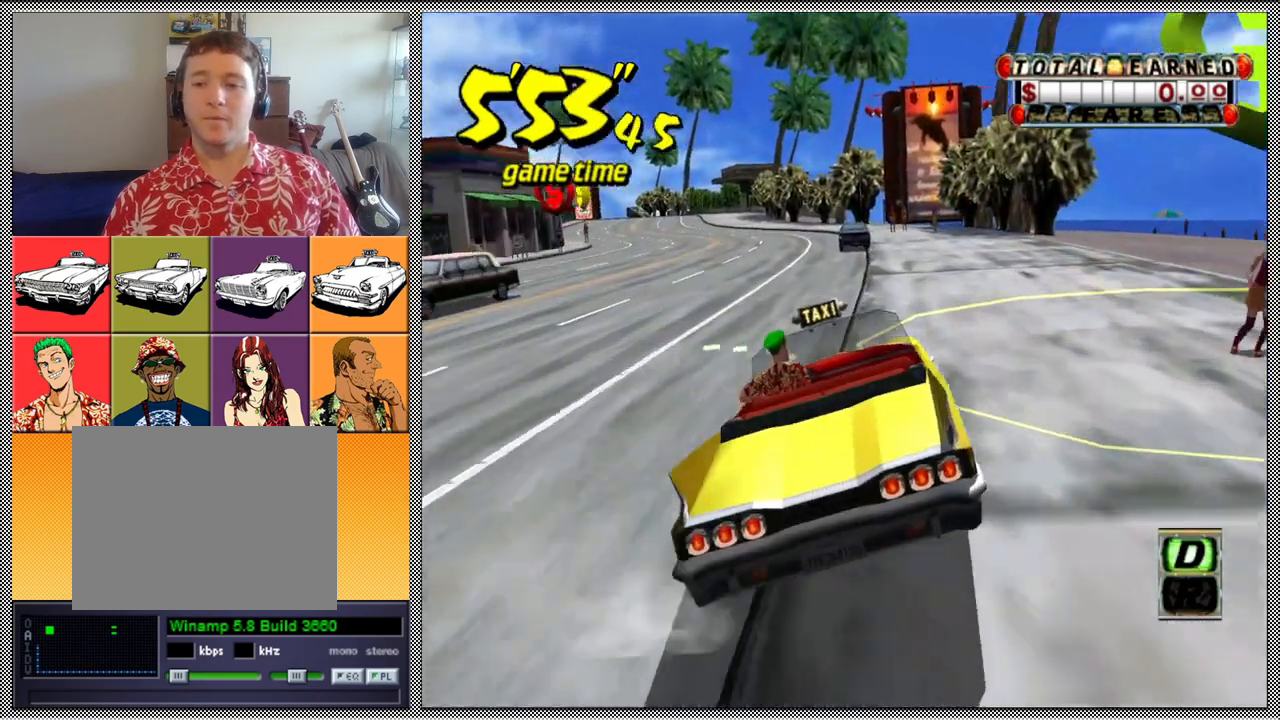
{"buttons": ["Z"], "left_stick": "up-right", "right_stick": "center", "events": [[67, "L1", "up"], [100, "left_stick", "up-right"], [367, "Z", "down"]]}
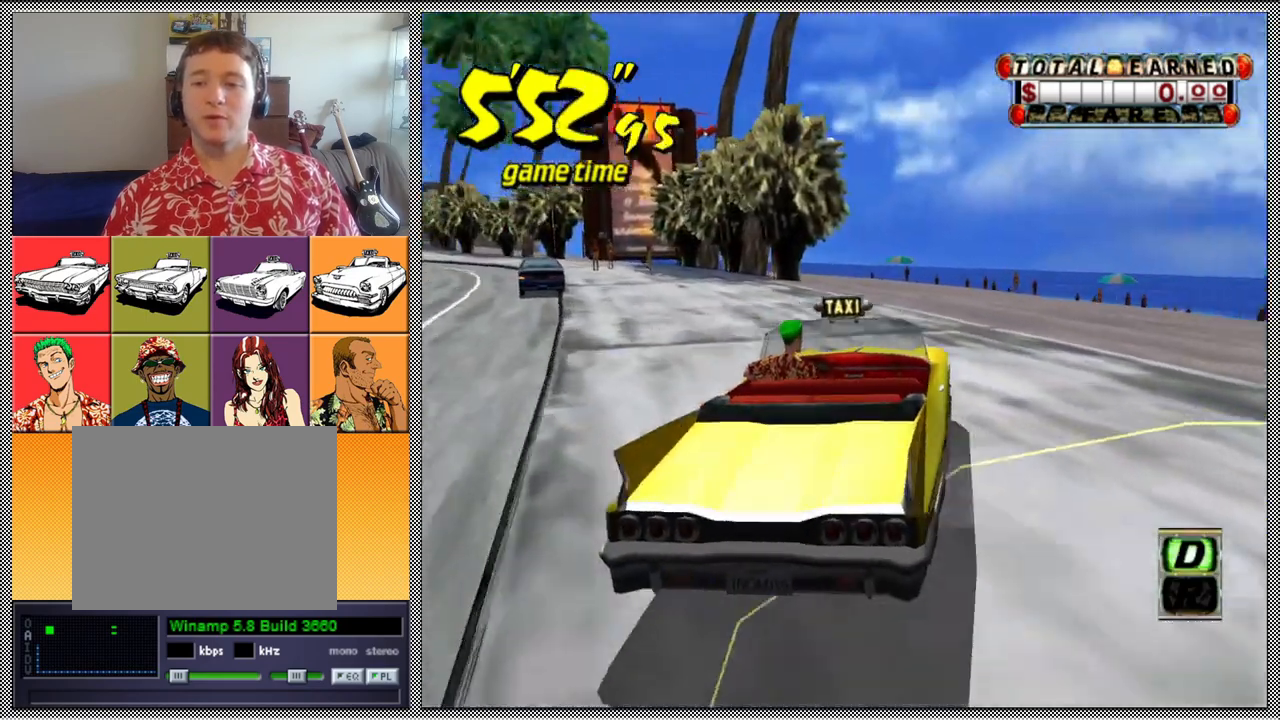
{"buttons": [], "left_stick": "right", "right_stick": "center", "events": [[233, "Z", "up"], [233, "left_stick", "right"]]}
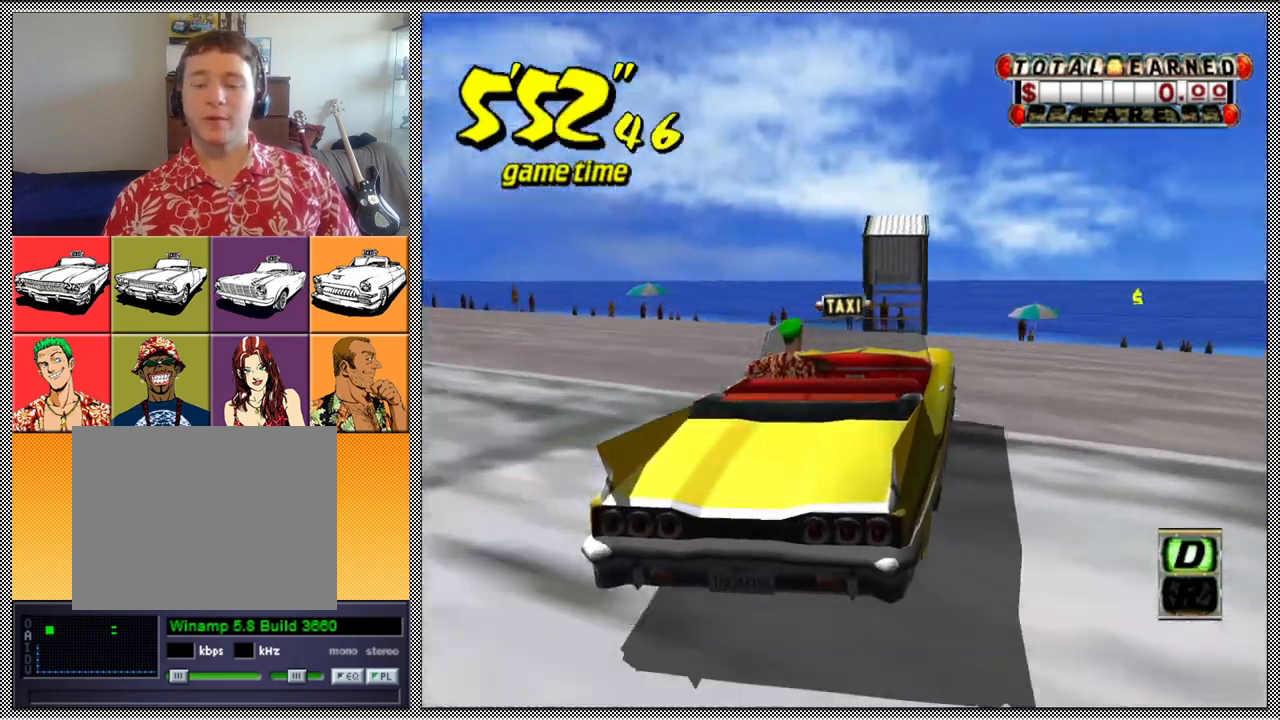
{"buttons": [], "left_stick": "left", "right_stick": "center", "events": [[67, "left_stick", "up"], [133, "left_stick", "up-left"], [300, "left_stick", "left"]]}
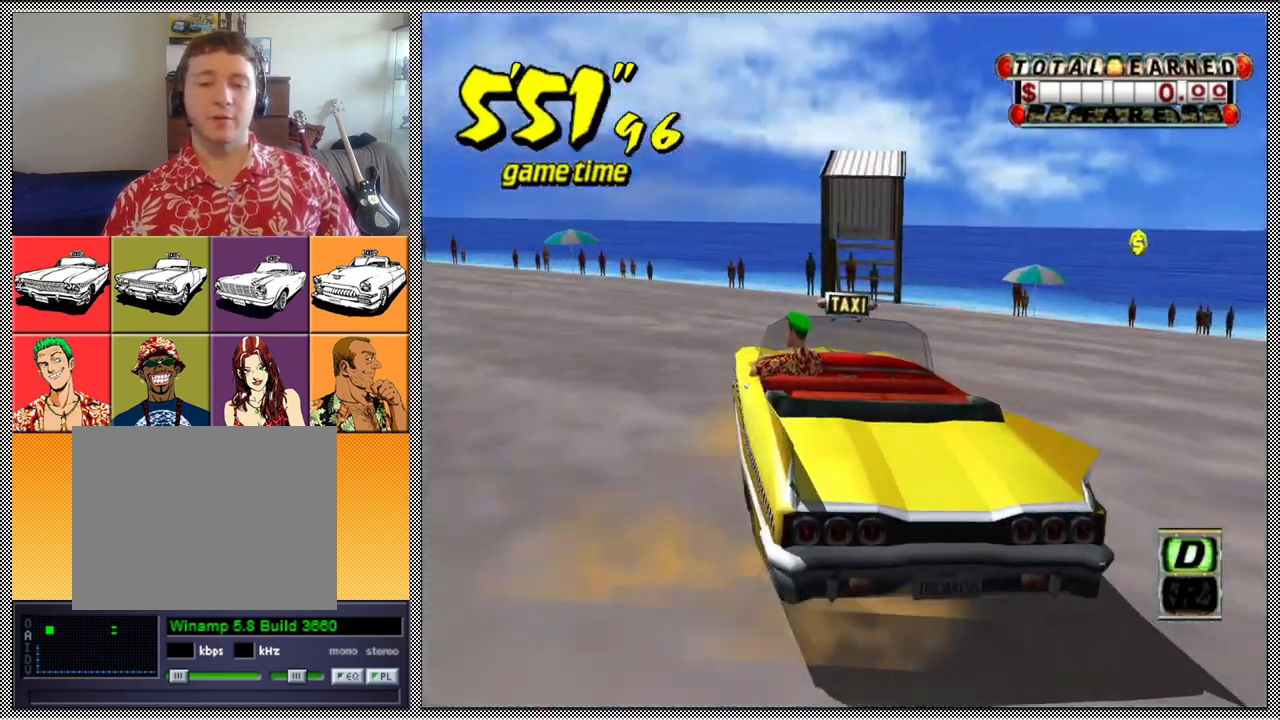
{"buttons": ["A", "B", "Z"], "left_stick": "left", "right_stick": "center", "events": [[400, "A", "down"], [400, "B", "down"], [400, "Z", "down"]]}
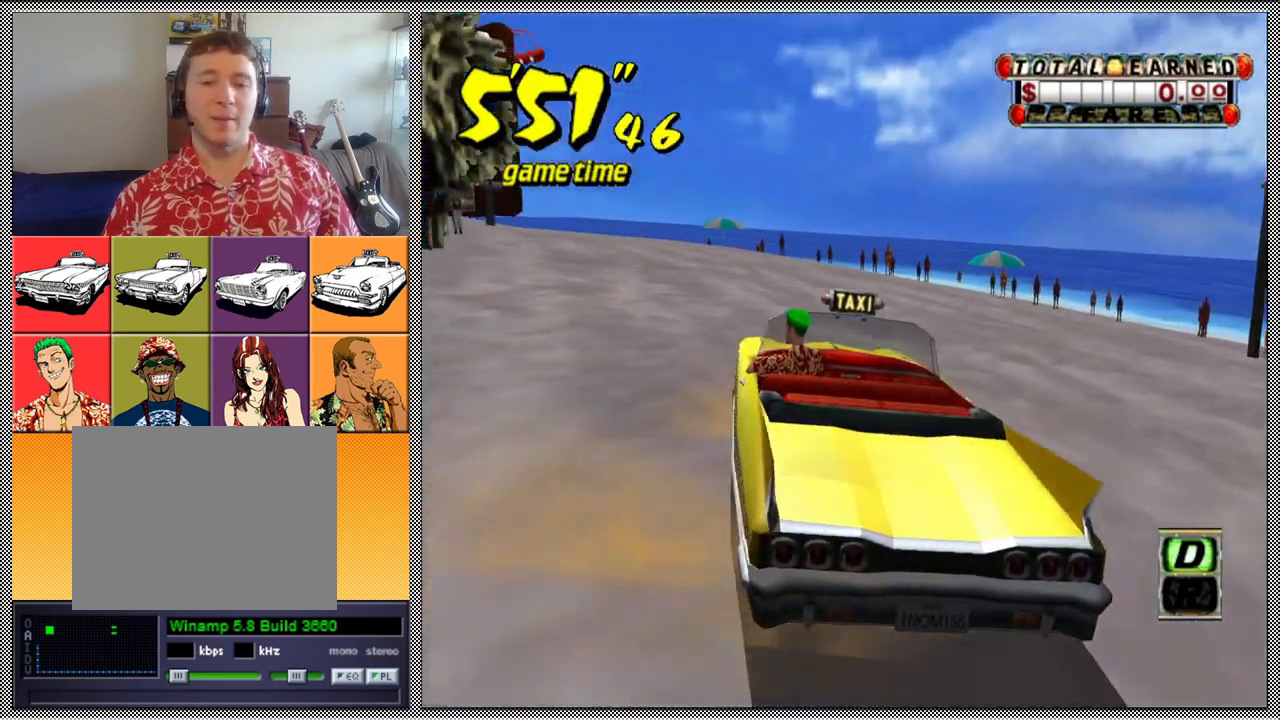
{"buttons": ["A", "B", "Z"], "left_stick": "left", "right_stick": "center", "events": []}
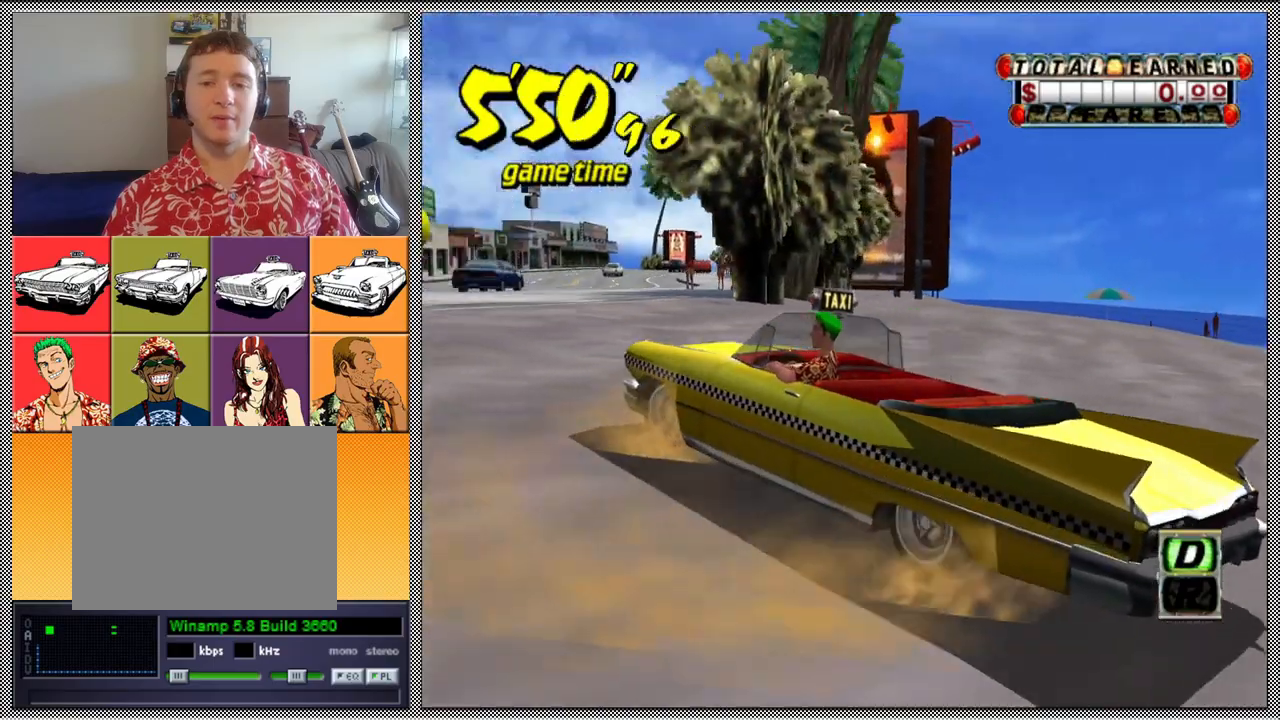
{"buttons": ["Z"], "left_stick": "left", "right_stick": "center", "events": [[233, "A", "up"], [400, "B", "up"]]}
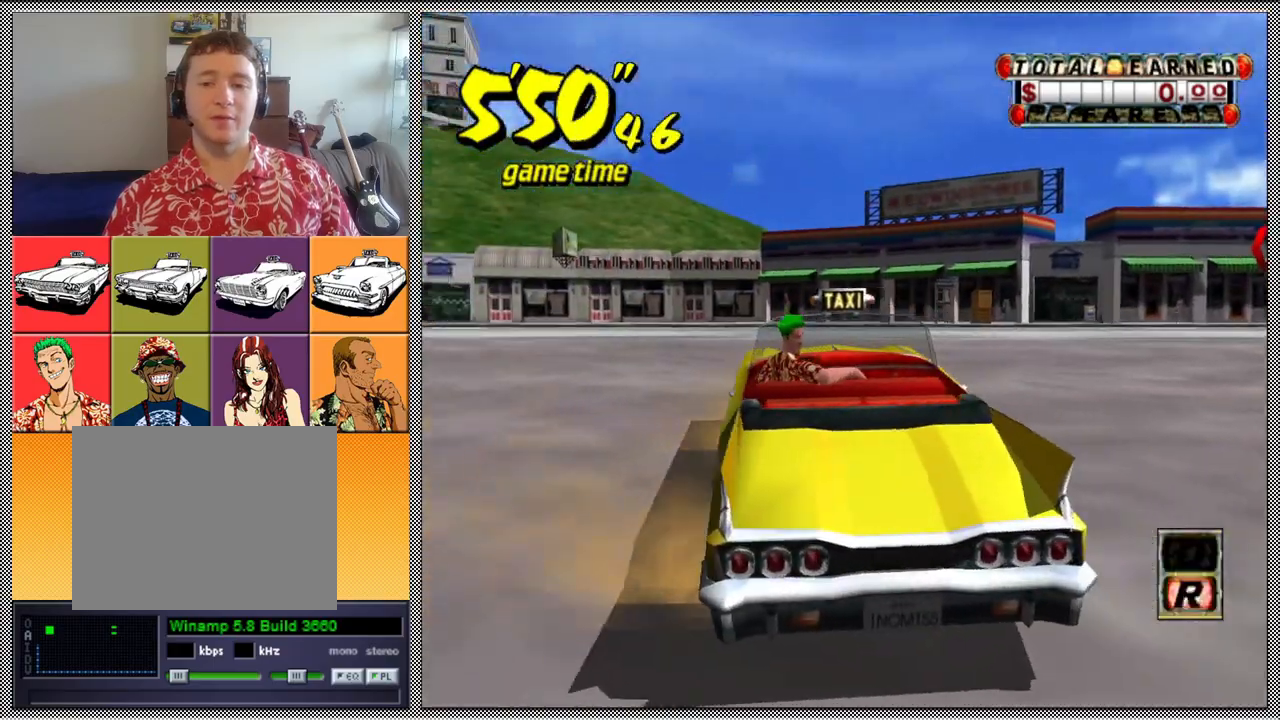
{"buttons": ["A", "B", "Z"], "left_stick": "left", "right_stick": "center", "events": [[167, "A", "down"], [233, "B", "down"]]}
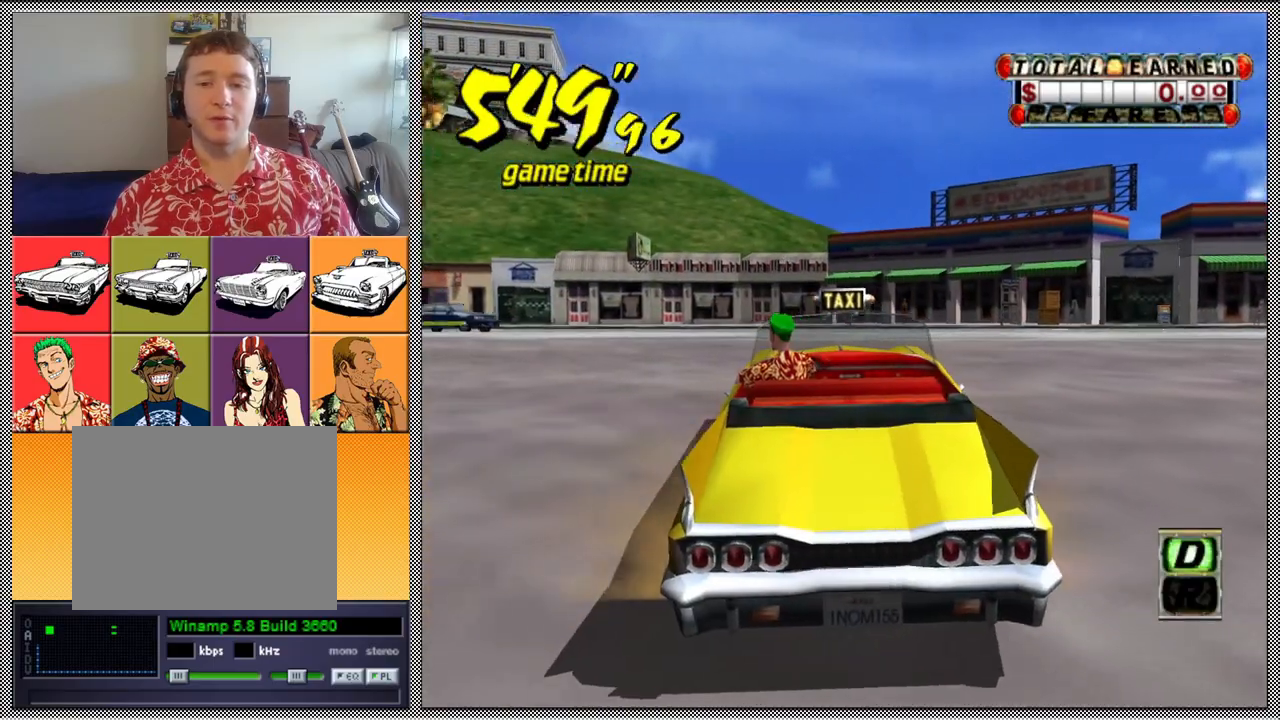
{"buttons": ["A", "B", "Z"], "left_stick": "left", "right_stick": "center", "events": []}
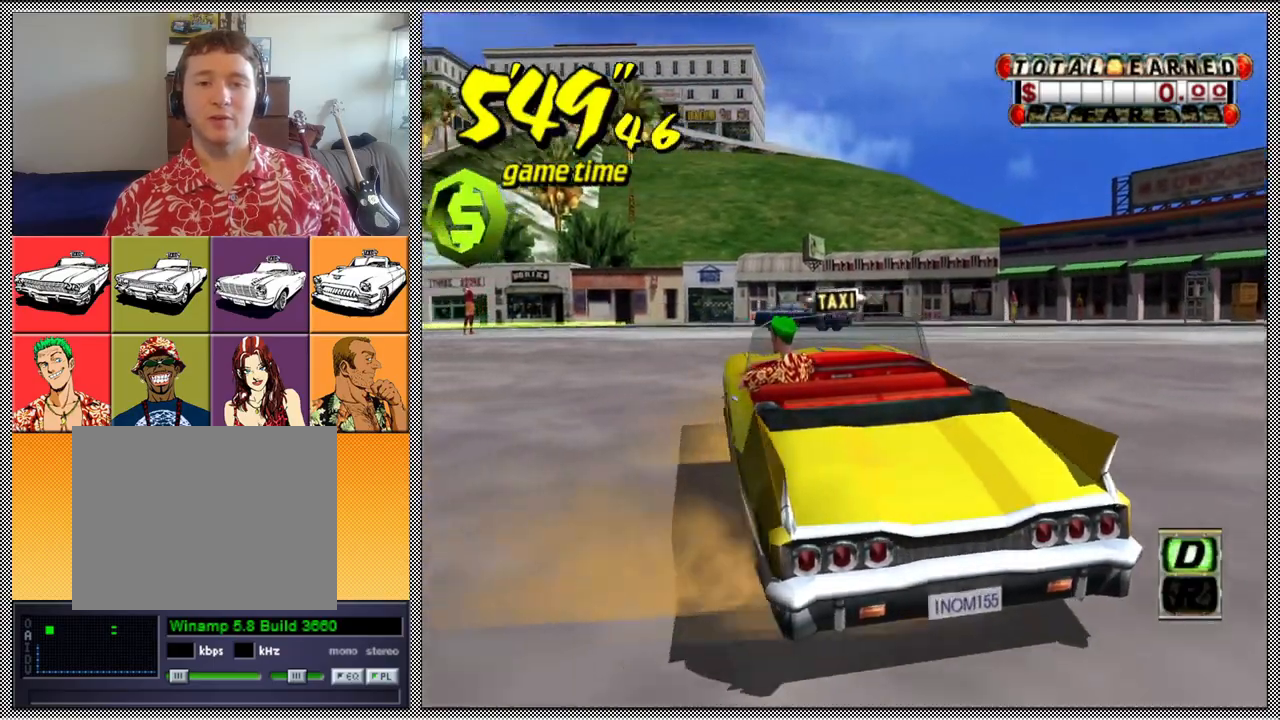
{"buttons": ["B", "Z"], "left_stick": "center", "right_stick": "center", "events": [[367, "A", "up"], [467, "left_stick", "center"]]}
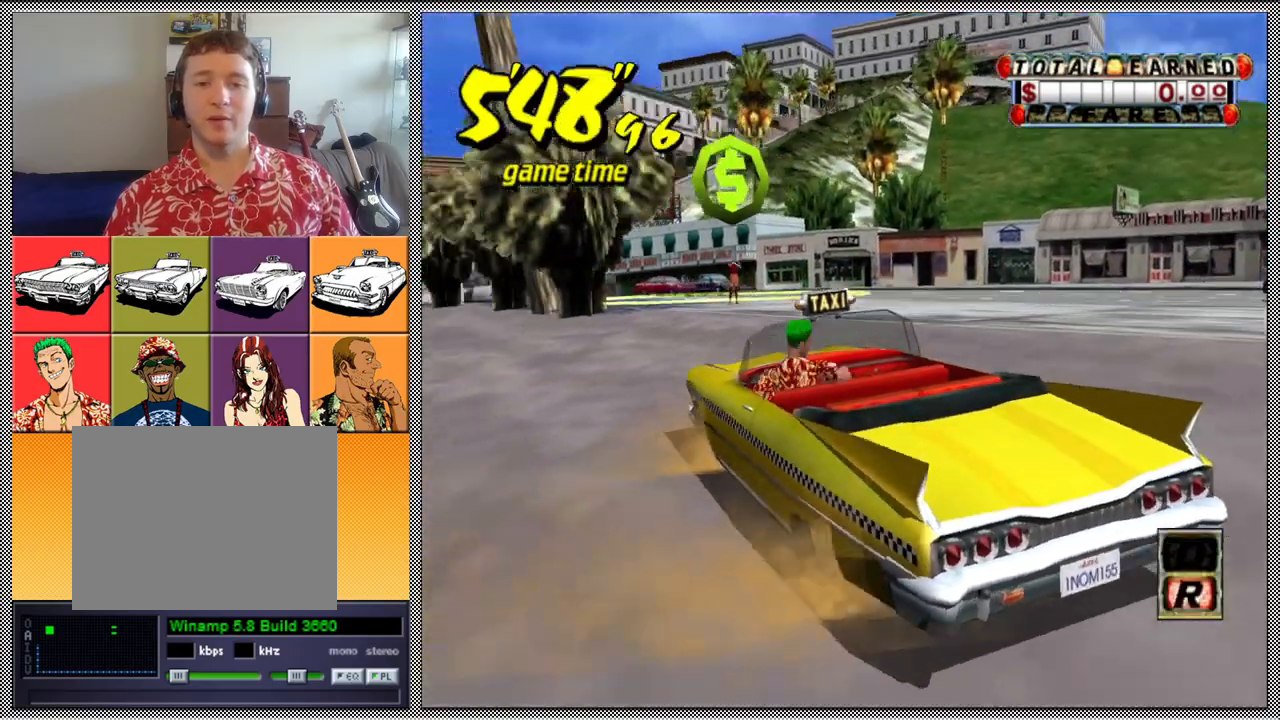
{"buttons": [], "left_stick": "center", "right_stick": "center", "events": [[33, "B", "up"], [67, "Z", "up"]]}